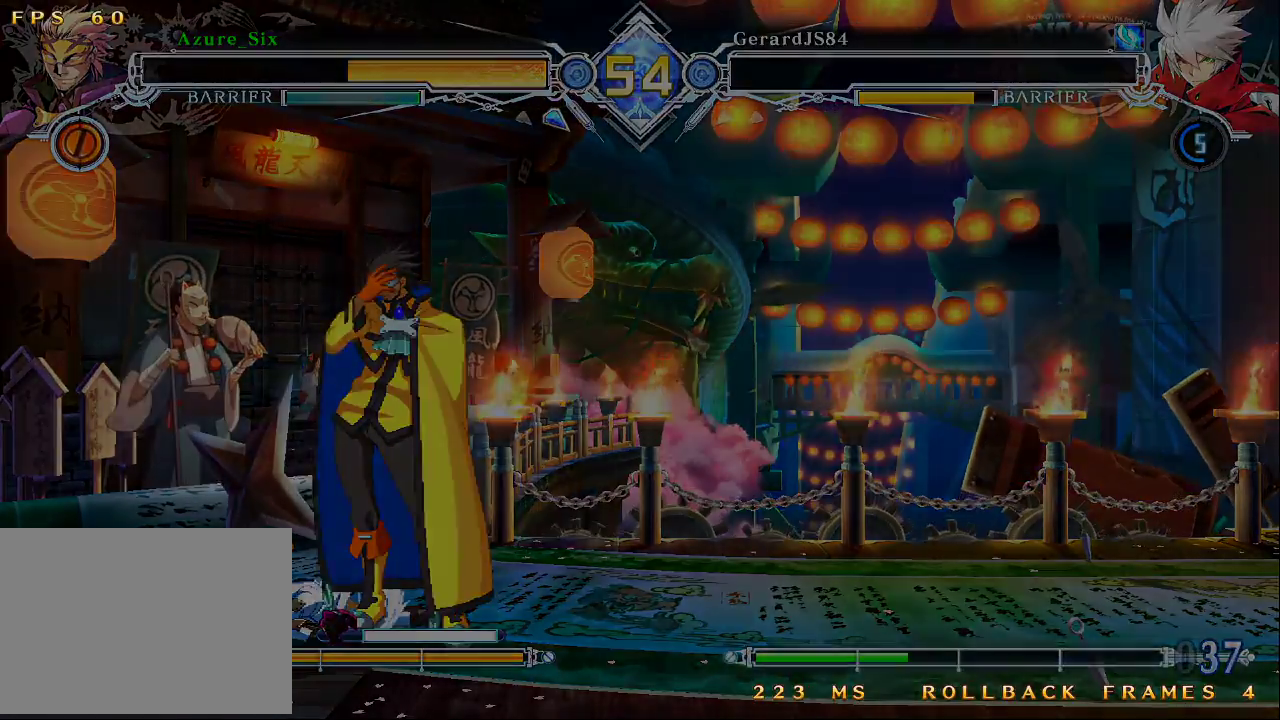
Gameplay with a controller (arcade stick); each line is a JSON object with the inputs held at the frame after it (dt_ms = milliseconds from this image to that frame). "events" lists button and stick changes between this image and that frame as [ms after this image, input, new state], when the widget could be followed in between. Not read: L3 R3.
{"dt_ms": 1000, "buttons": [], "left_stick": "center"}
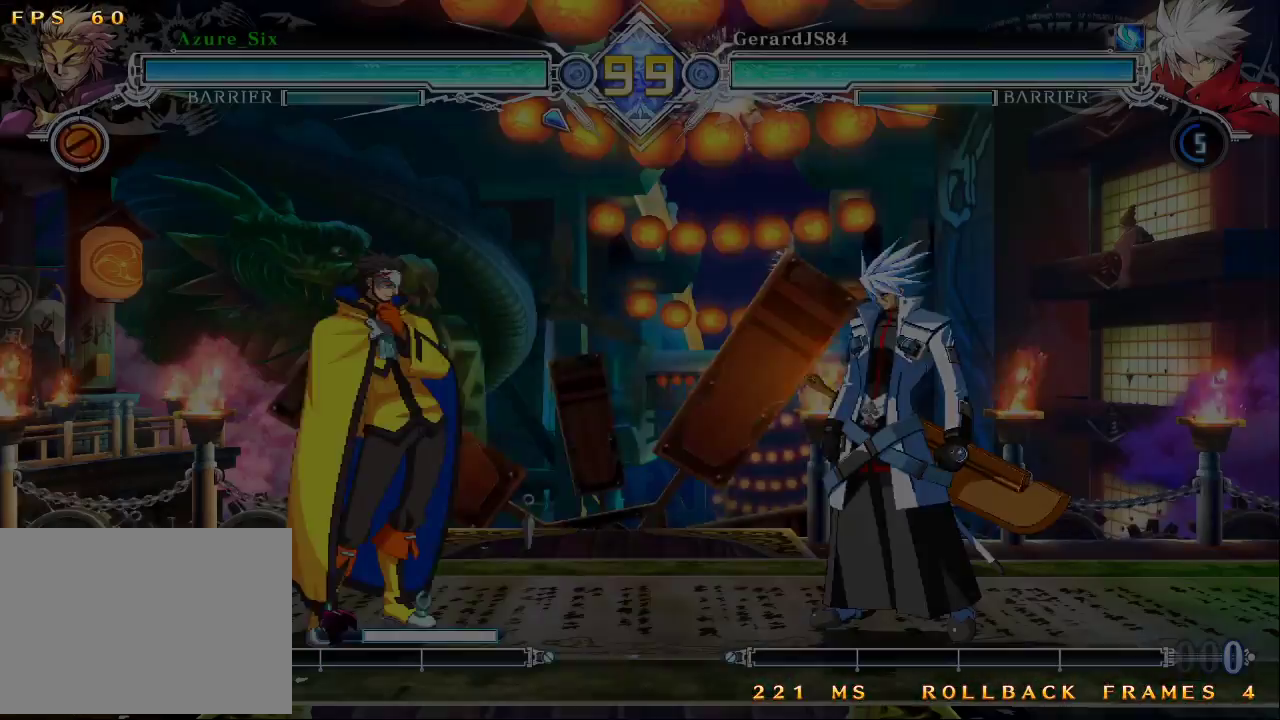
{"dt_ms": 500, "buttons": [], "left_stick": "center", "events": [[167, "CIRCLE", "down"], [200, "CIRCLE", "up"], [433, "CROSS", "down"], [500, "CROSS", "up"]]}
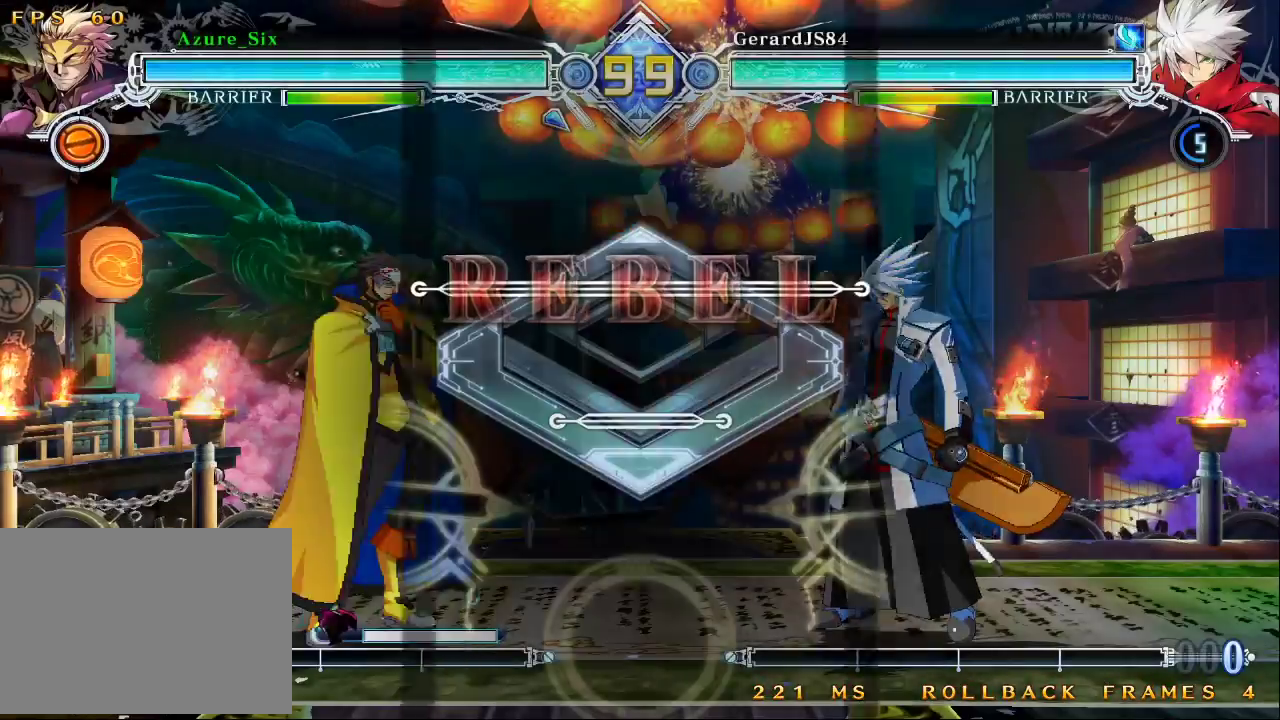
{"dt_ms": 500, "buttons": ["SQUARE", "R1"], "left_stick": "center", "events": [[133, "TRIANGLE", "down"], [233, "TRIANGLE", "up"], [467, "R1", "down"], [467, "TRIANGLE", "down"], [500, "SQUARE", "down"], [500, "TRIANGLE", "up"]]}
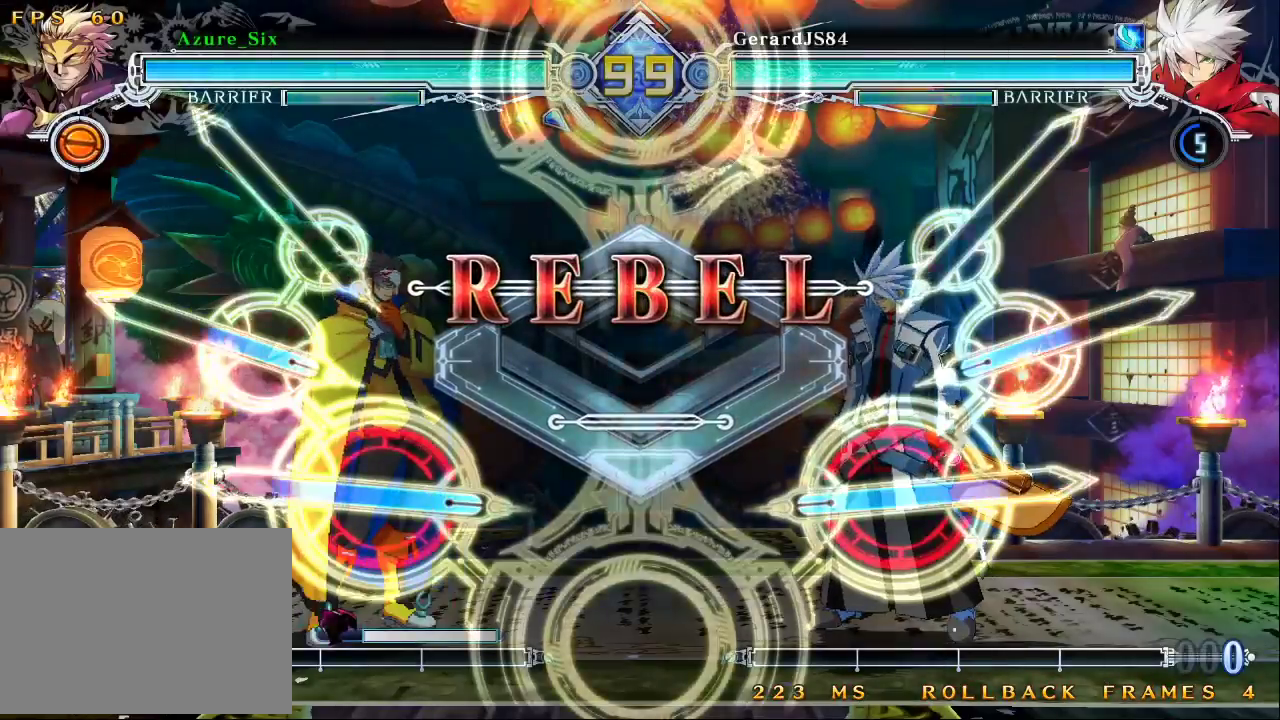
{"dt_ms": 500, "buttons": [], "left_stick": "center", "events": [[33, "R1", "up"], [33, "SQUARE", "up"]]}
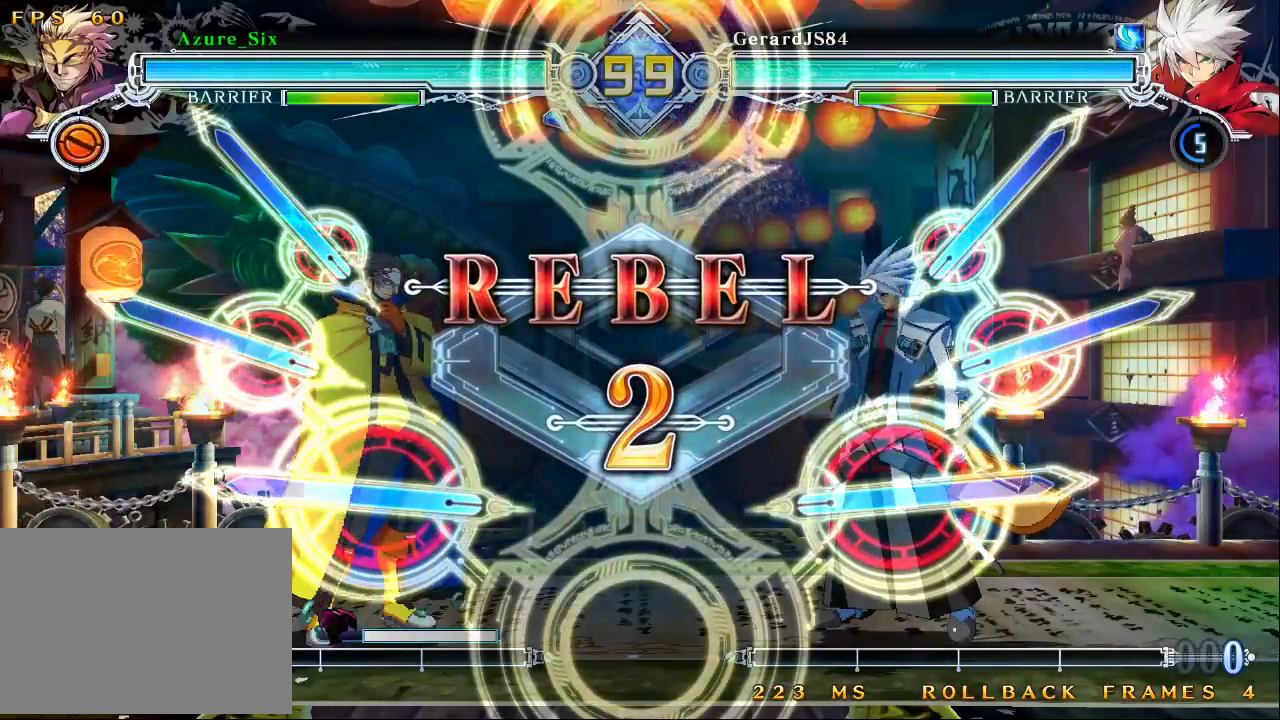
{"dt_ms": 500, "buttons": [], "left_stick": "left", "events": [[200, "left_stick", "left"]]}
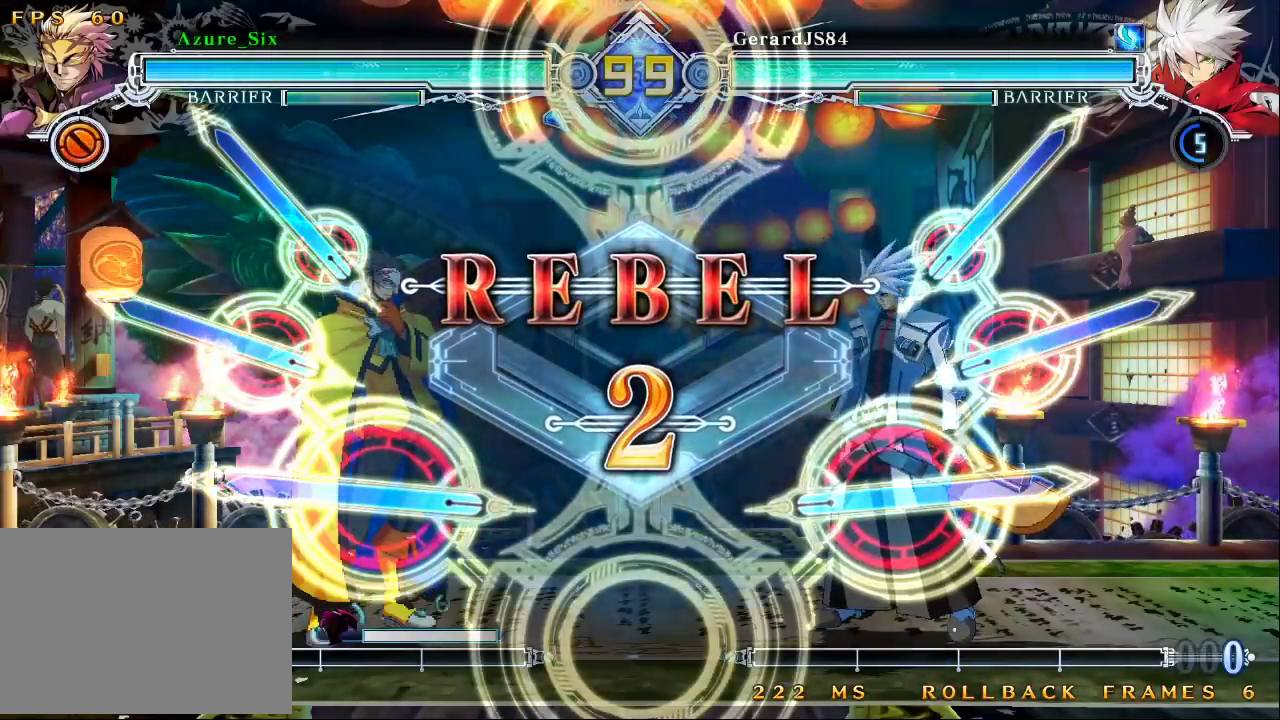
{"dt_ms": 500, "buttons": [], "left_stick": "center", "events": [[133, "left_stick", "center"]]}
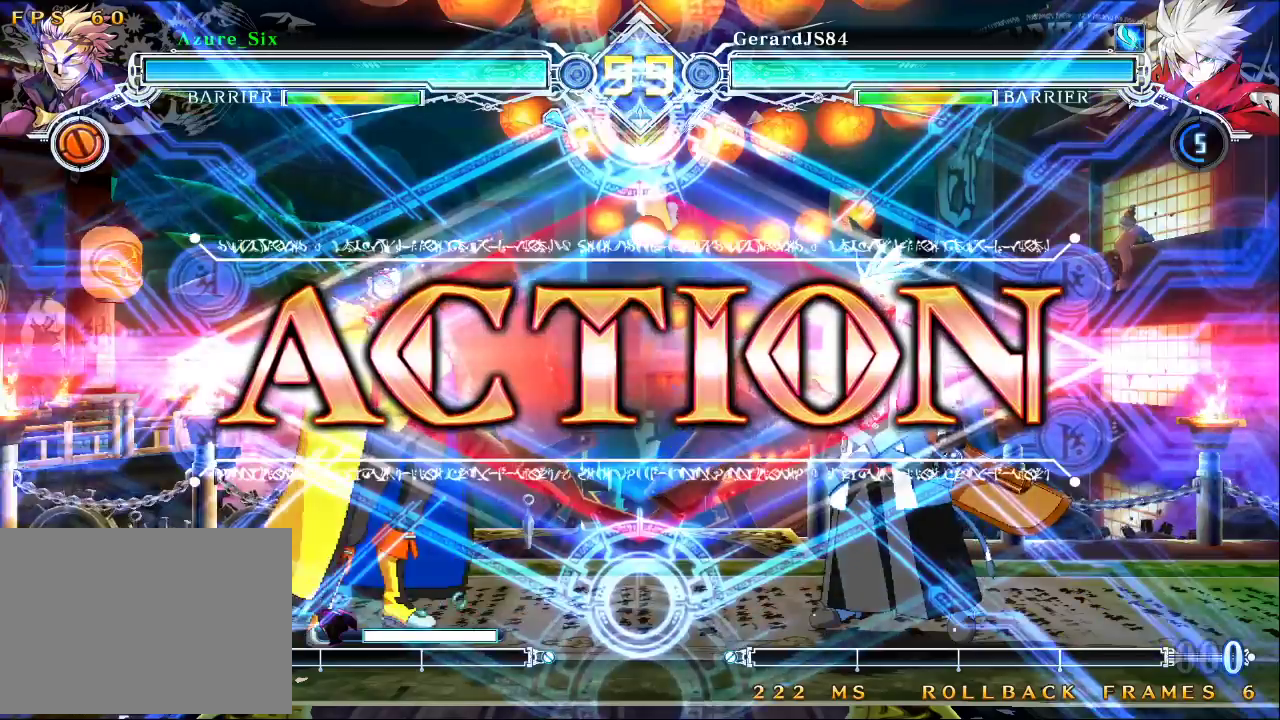
{"dt_ms": 500, "buttons": ["R1"], "left_stick": "right", "events": [[367, "left_stick", "down"], [467, "left_stick", "right"], [500, "R1", "down"]]}
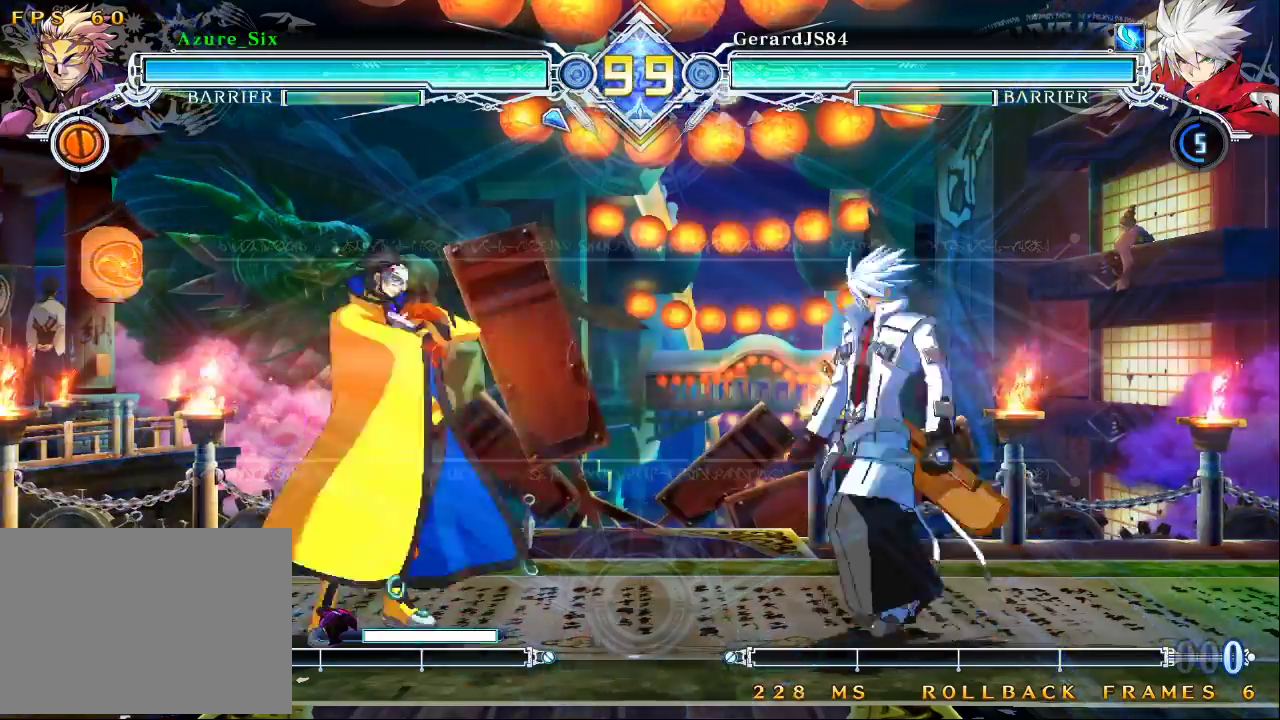
{"dt_ms": 500, "buttons": [], "left_stick": "center", "events": [[33, "left_stick", "center"], [100, "R1", "up"], [200, "left_stick", "down"], [333, "R1", "down"], [367, "left_stick", "center"], [467, "R1", "up"]]}
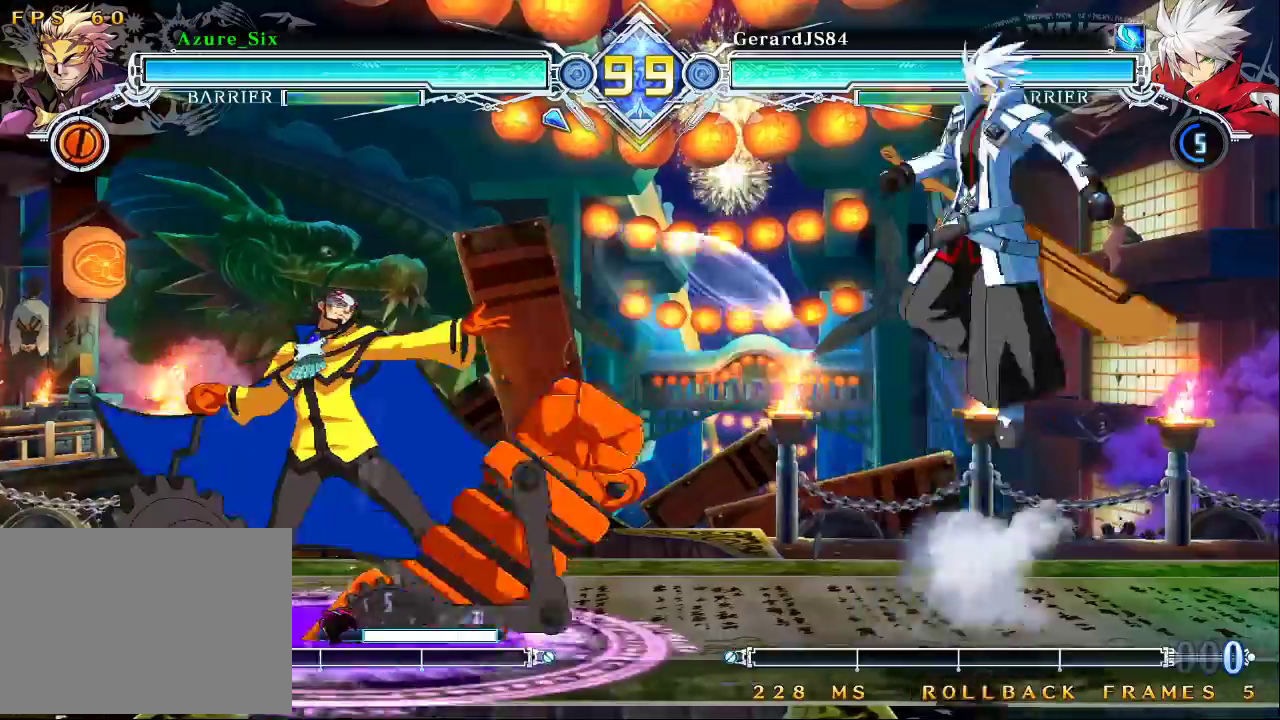
{"dt_ms": 500, "buttons": [], "left_stick": "left"}
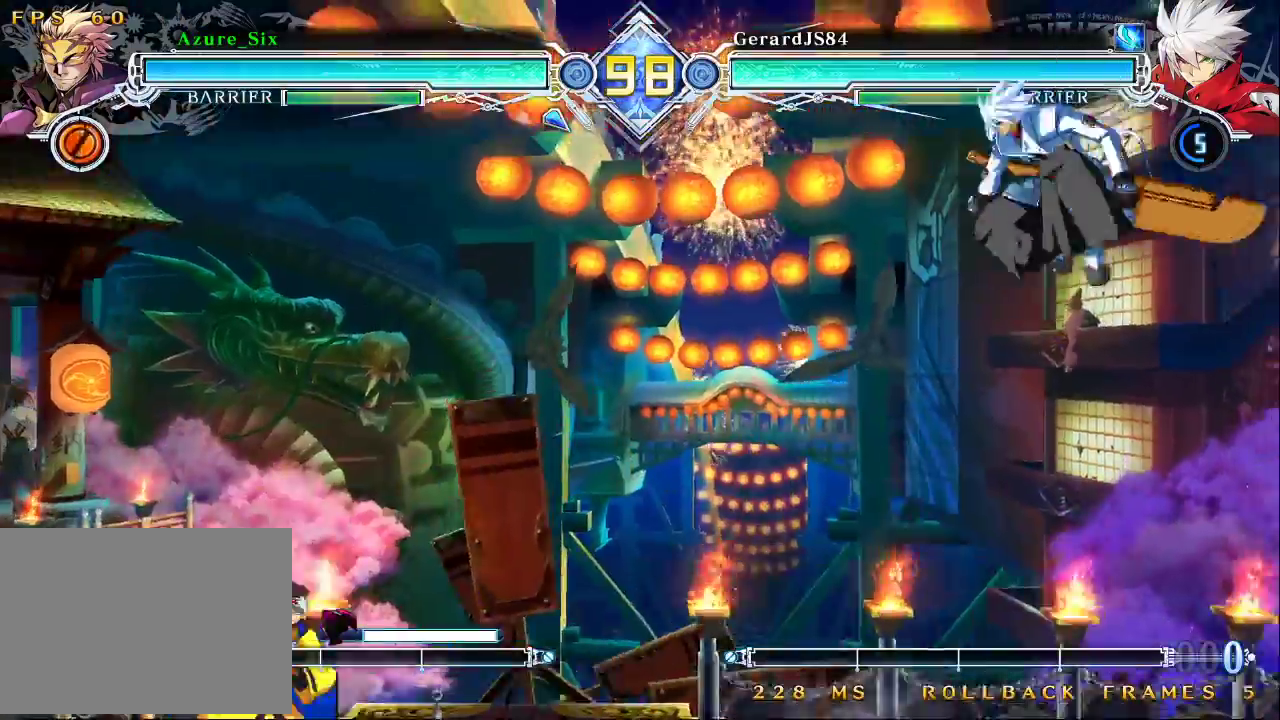
{"dt_ms": 500, "buttons": [], "left_stick": "center"}
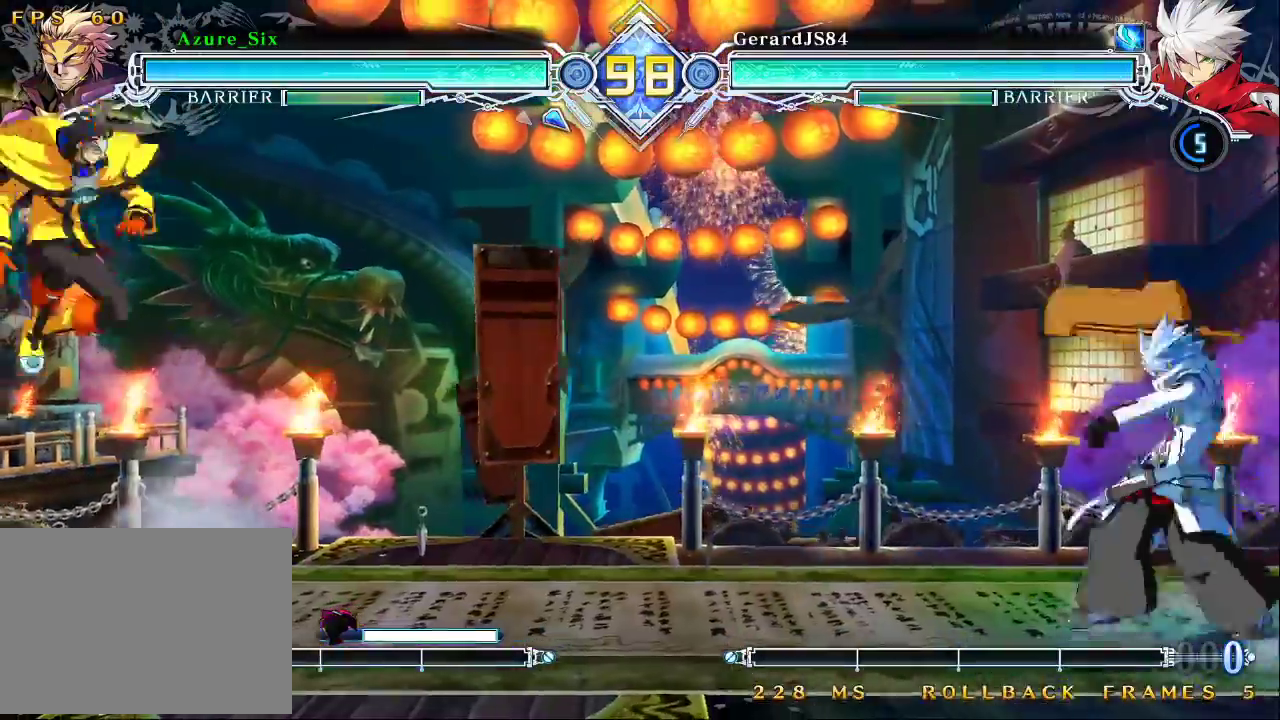
{"dt_ms": 500, "buttons": [], "left_stick": "center", "events": [[67, "left_stick", "down"], [167, "left_stick", "left"], [200, "TRIANGLE", "down"], [233, "left_stick", "center"], [300, "TRIANGLE", "up"]]}
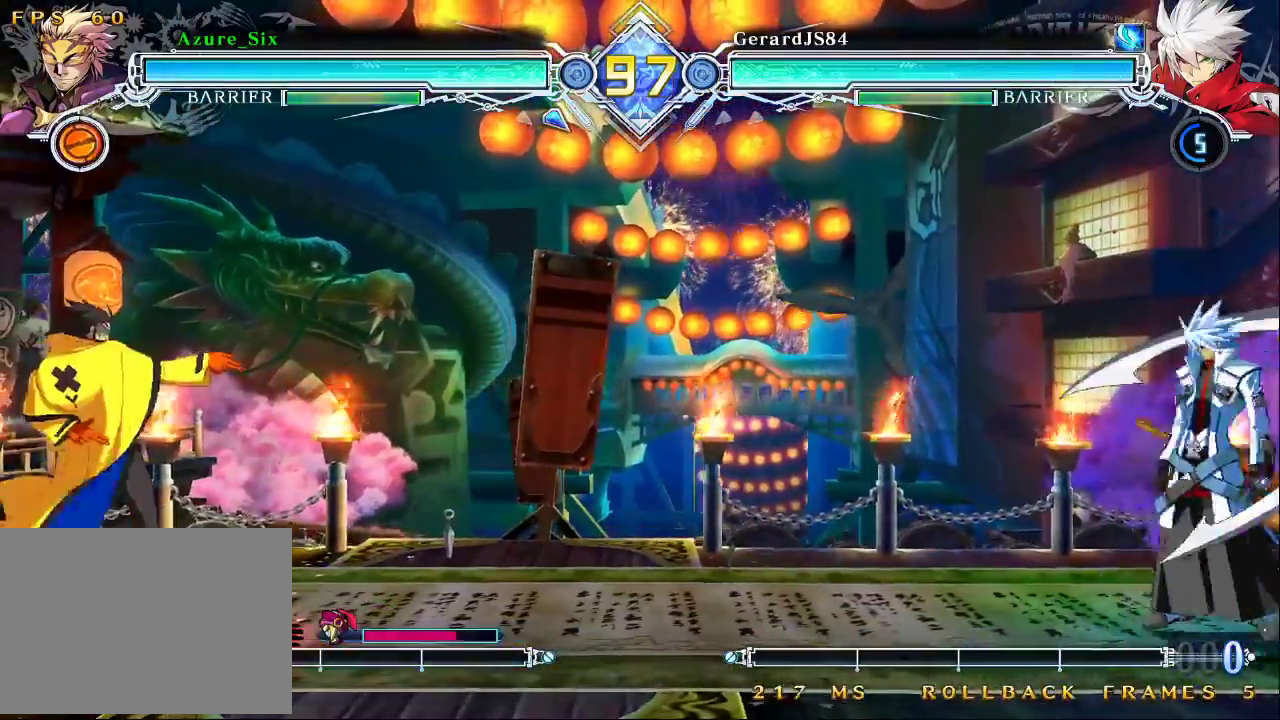
{"dt_ms": 500, "buttons": [], "left_stick": "right", "events": [[367, "left_stick", "right"], [433, "left_stick", "center"], [500, "left_stick", "right"]]}
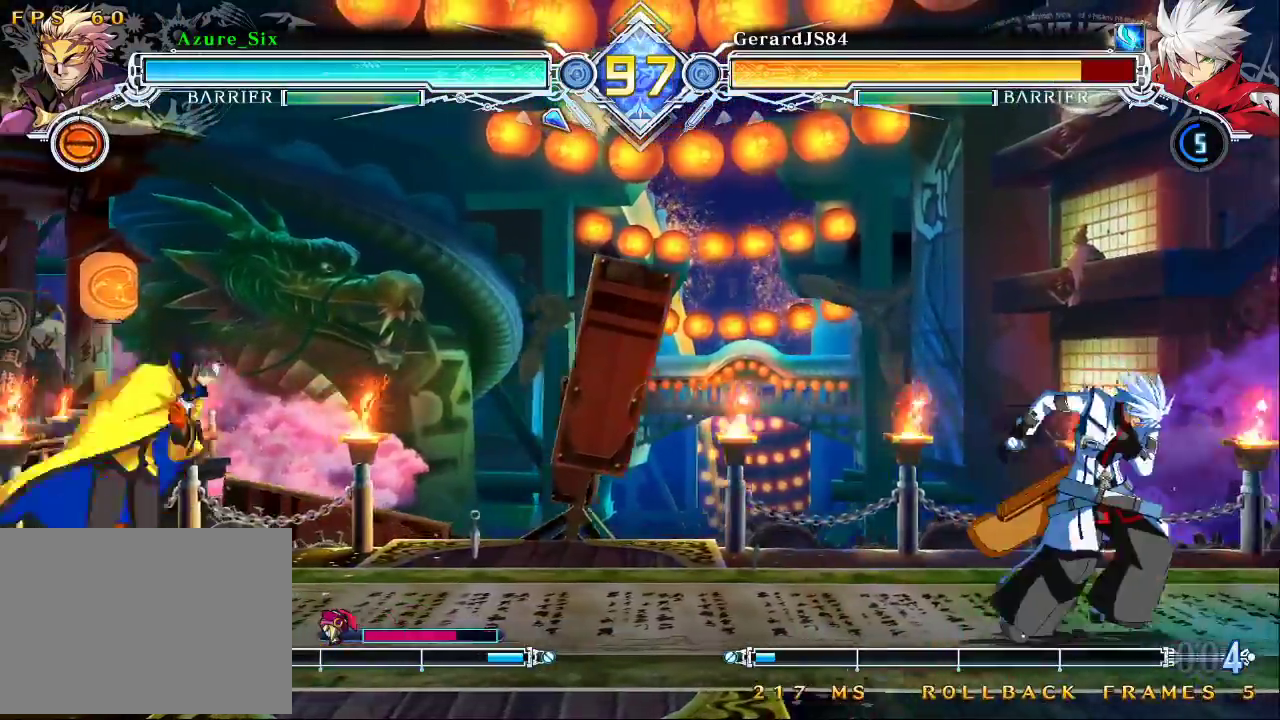
{"dt_ms": 500, "buttons": [], "left_stick": "right", "events": []}
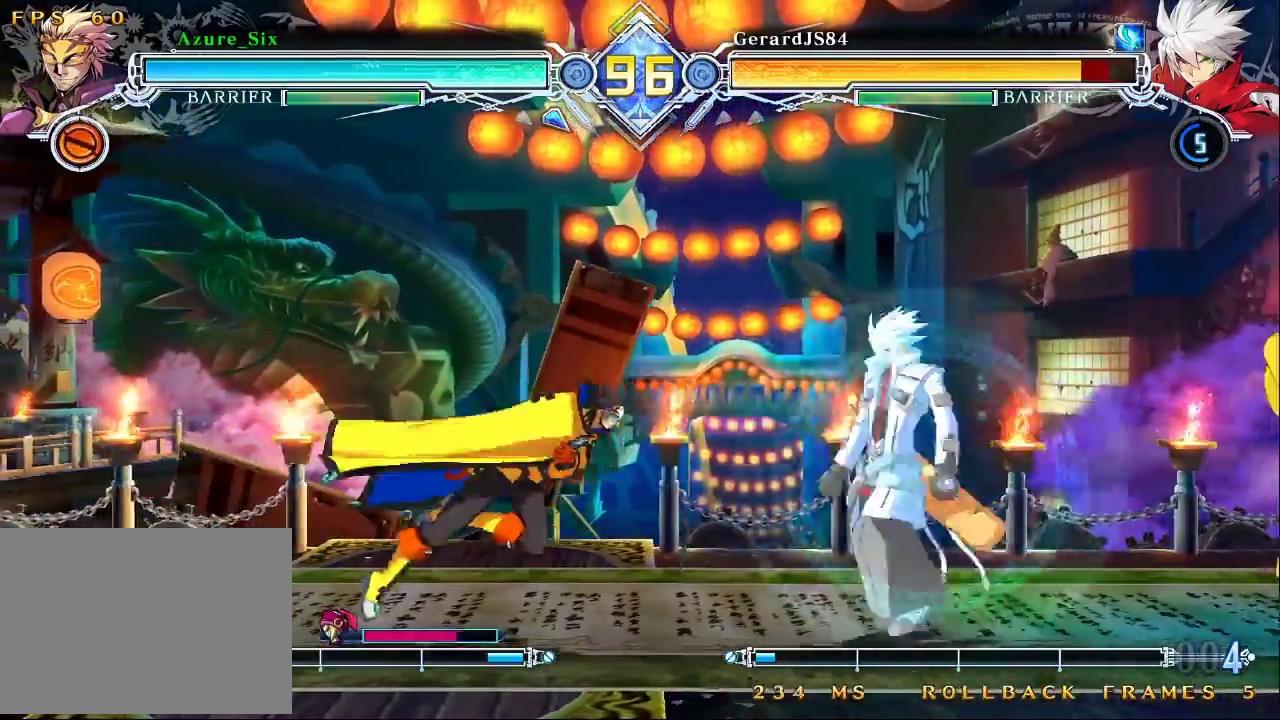
{"dt_ms": 500, "buttons": [], "left_stick": "center", "events": [[100, "left_stick", "down-right"], [167, "TRIANGLE", "down"], [233, "left_stick", "center"], [267, "TRIANGLE", "up"], [367, "R1", "down"], [500, "R1", "up"]]}
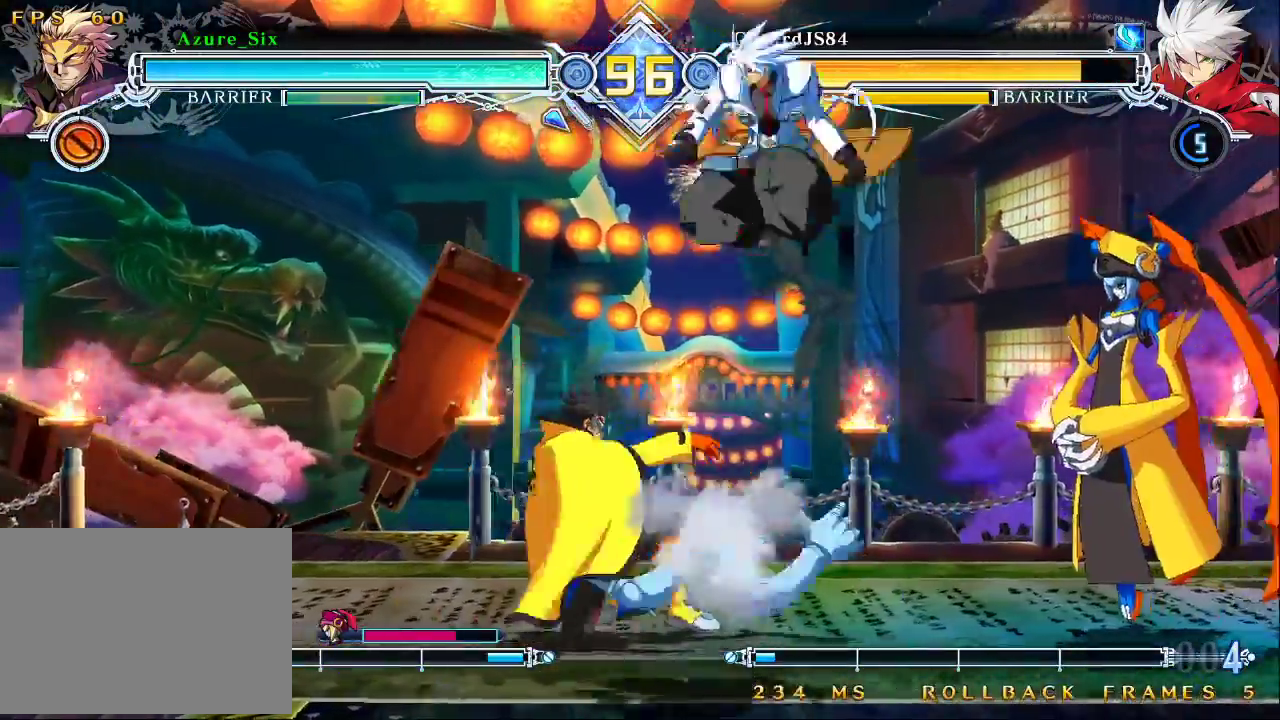
{"dt_ms": 500, "buttons": [], "left_stick": "center", "events": [[333, "R1", "down"], [467, "R1", "up"]]}
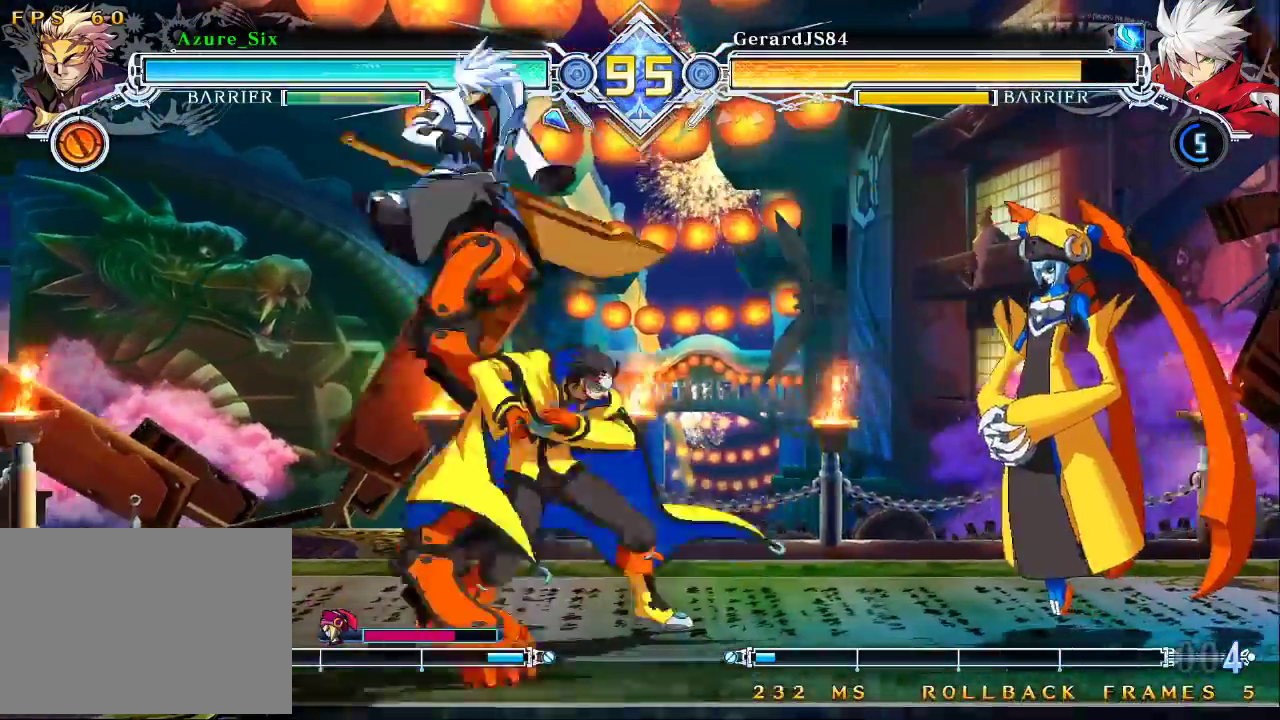
{"dt_ms": 500, "buttons": [], "left_stick": "up-right", "events": [[67, "left_stick", "down"], [167, "left_stick", "center"], [267, "left_stick", "down-left"], [400, "left_stick", "up-right"]]}
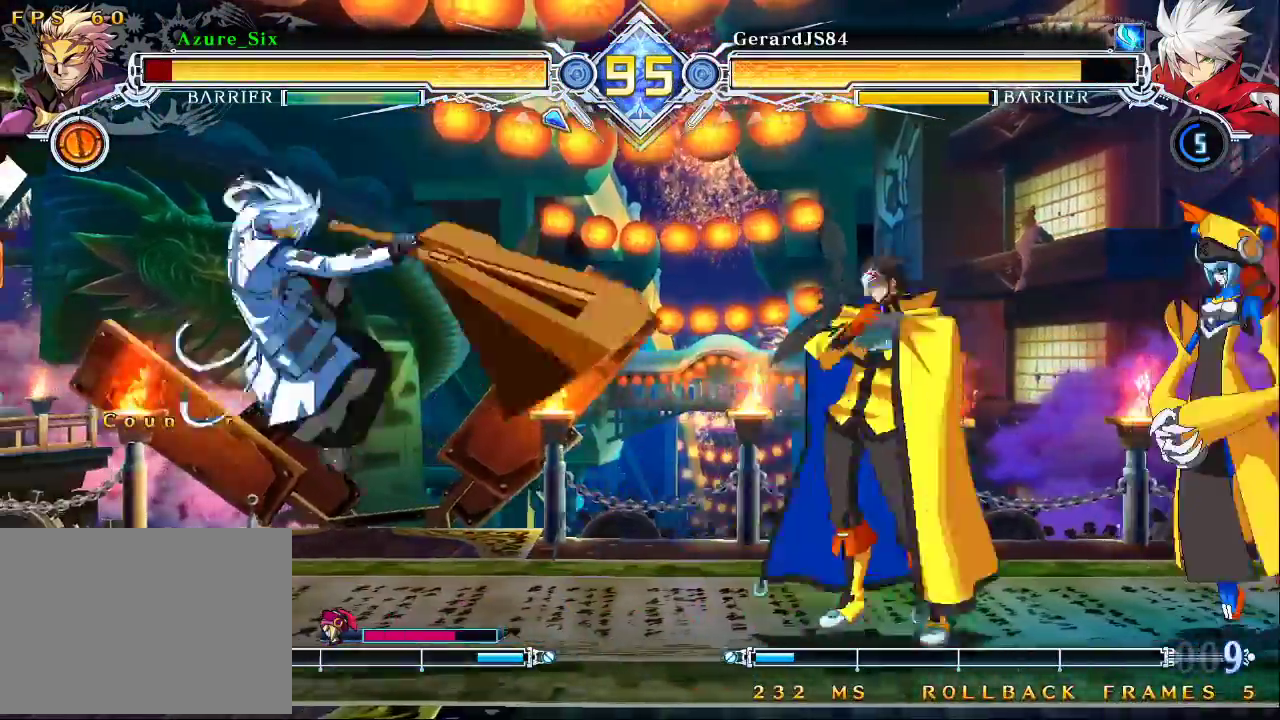
{"dt_ms": 500, "buttons": [], "left_stick": "left", "events": [[267, "left_stick", "center"], [333, "left_stick", "left"], [400, "left_stick", "center"], [467, "left_stick", "left"]]}
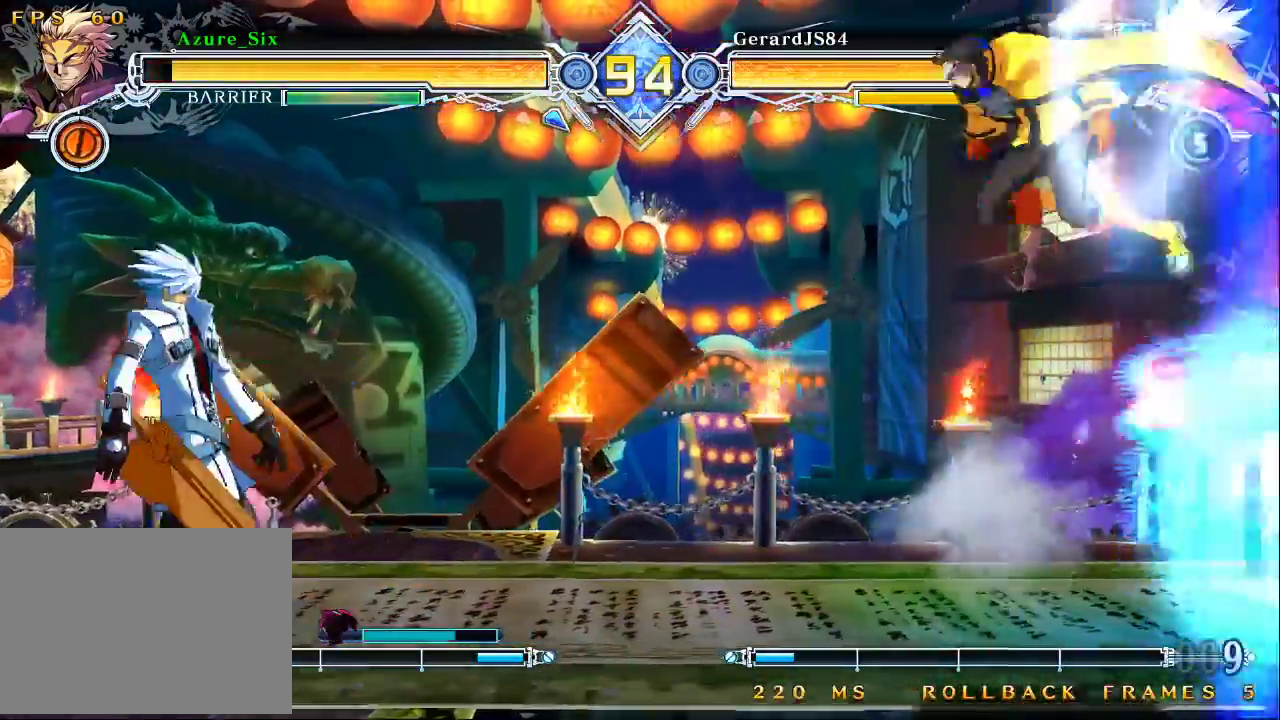
{"dt_ms": 500, "buttons": ["TRIANGLE"], "left_stick": "right", "events": [[33, "left_stick", "center"], [100, "left_stick", "right"], [500, "TRIANGLE", "down"]]}
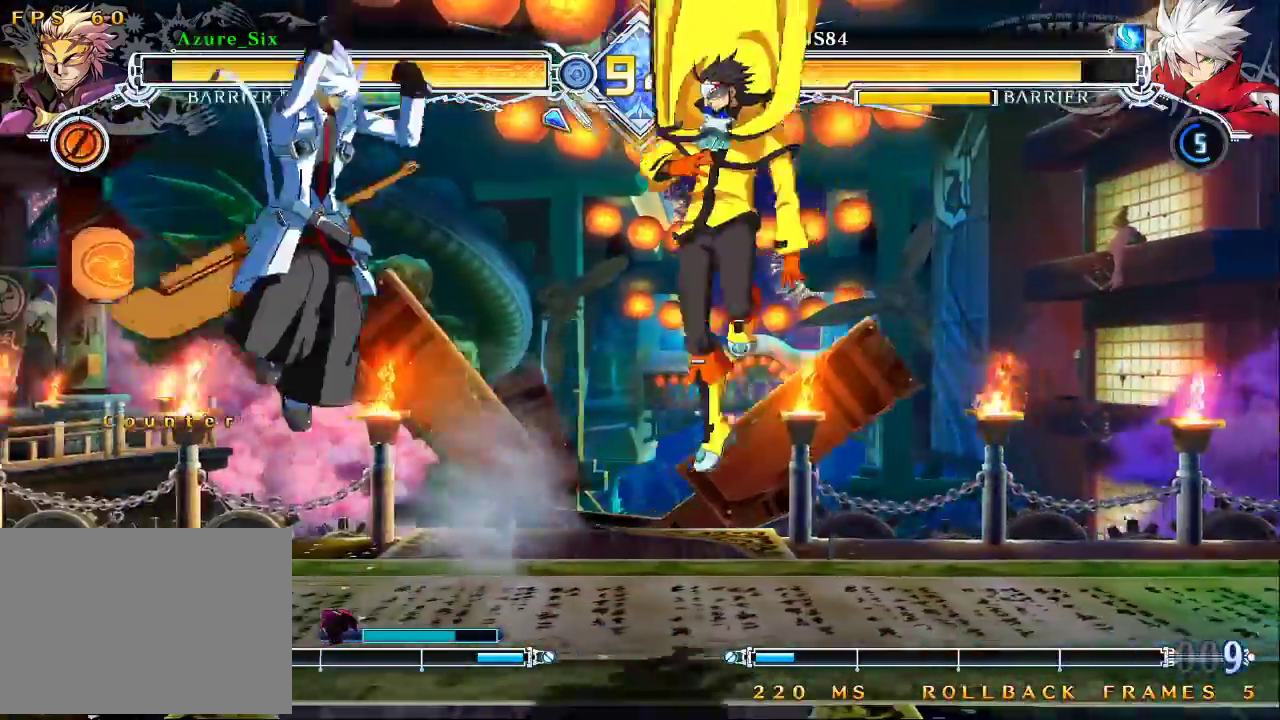
{"dt_ms": 500, "buttons": [], "left_stick": "center", "events": [[167, "TRIANGLE", "up"], [267, "TRIANGLE", "down"], [367, "TRIANGLE", "up"], [367, "left_stick", "center"]]}
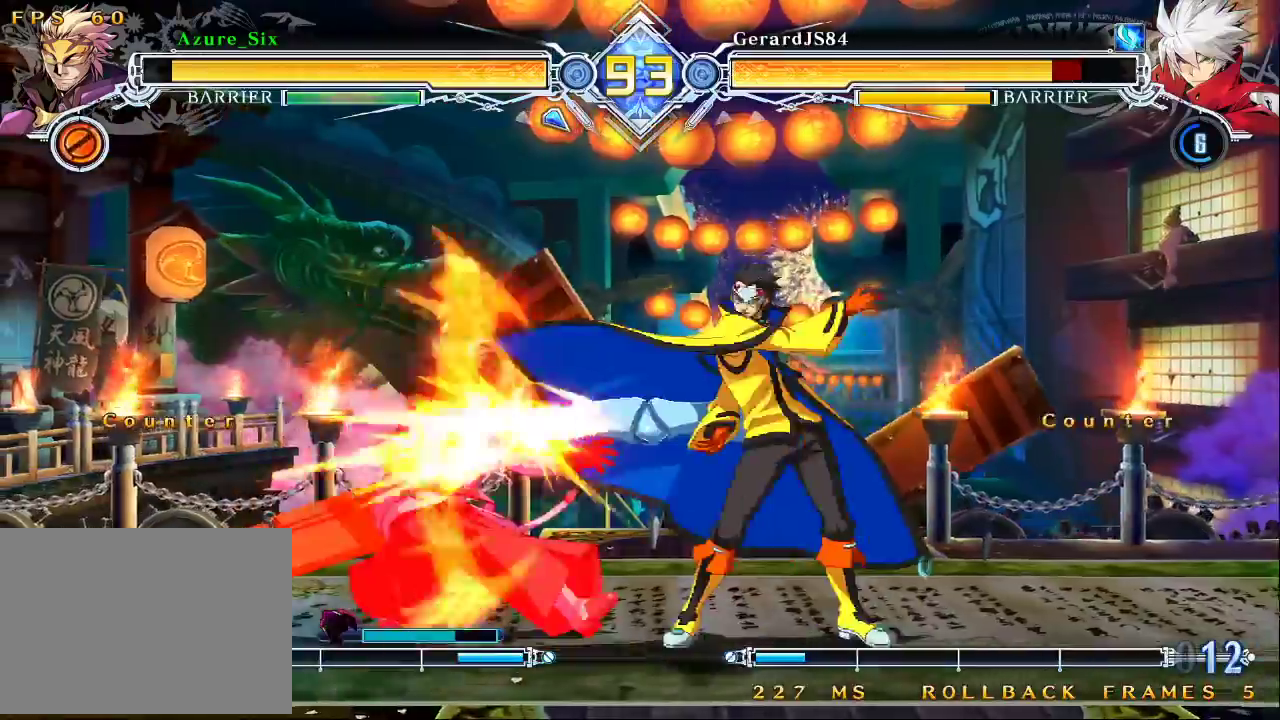
{"dt_ms": 500, "buttons": [], "left_stick": "left", "events": [[33, "R1", "down"], [167, "R1", "up"], [300, "left_stick", "left"]]}
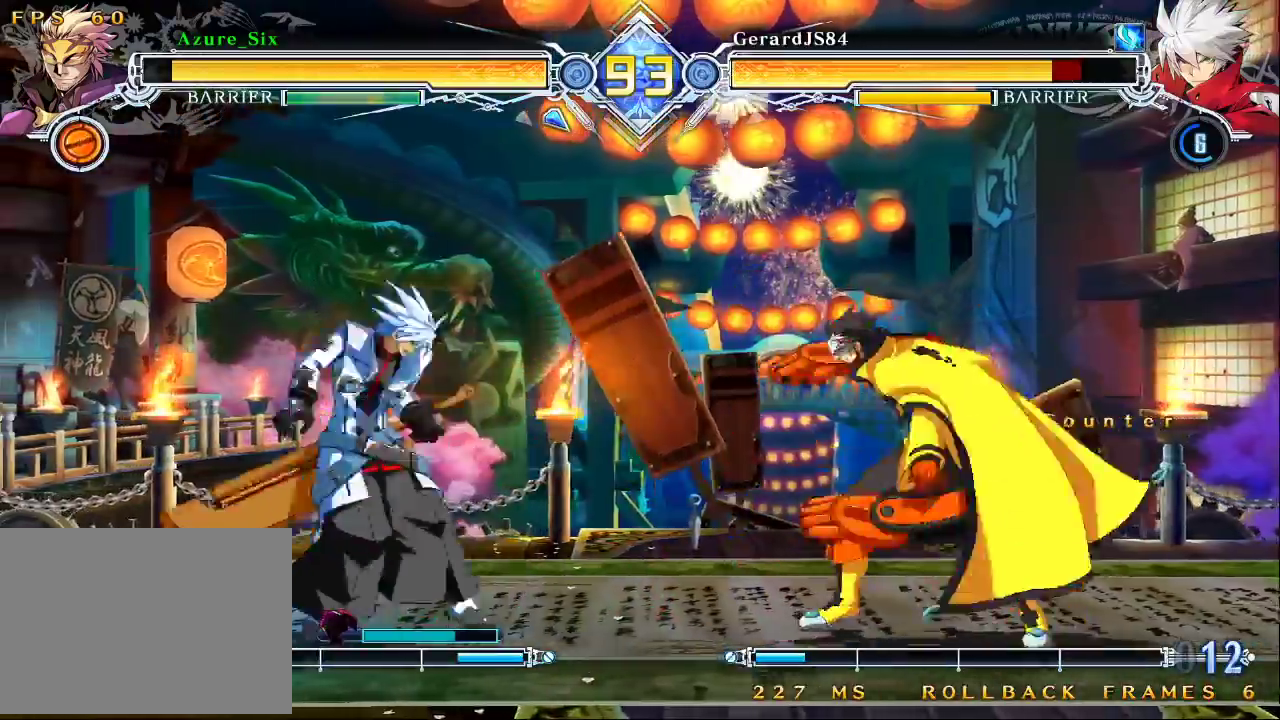
{"dt_ms": 500, "buttons": [], "left_stick": "right", "events": [[67, "left_stick", "center"], [200, "left_stick", "up-left"], [367, "left_stick", "left"], [467, "left_stick", "right"]]}
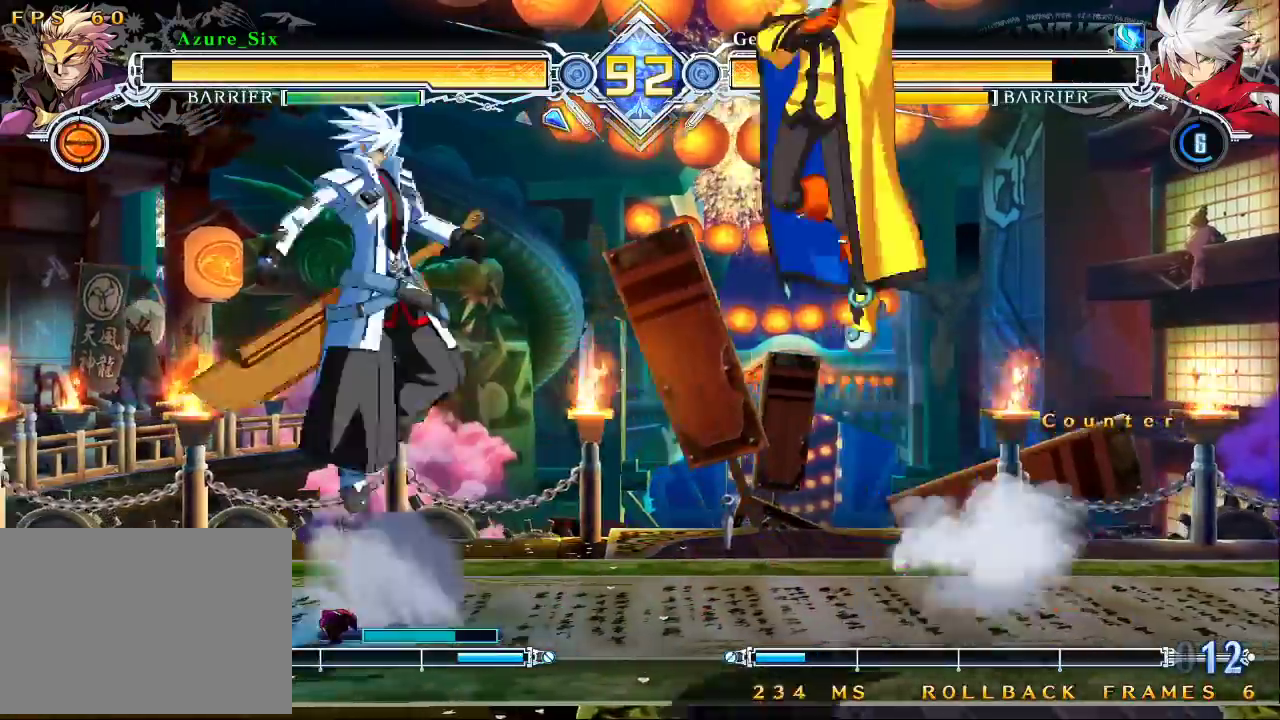
{"dt_ms": 500, "buttons": [], "left_stick": "right", "events": [[100, "left_stick", "center"], [233, "left_stick", "left"], [300, "left_stick", "center"], [433, "left_stick", "right"]]}
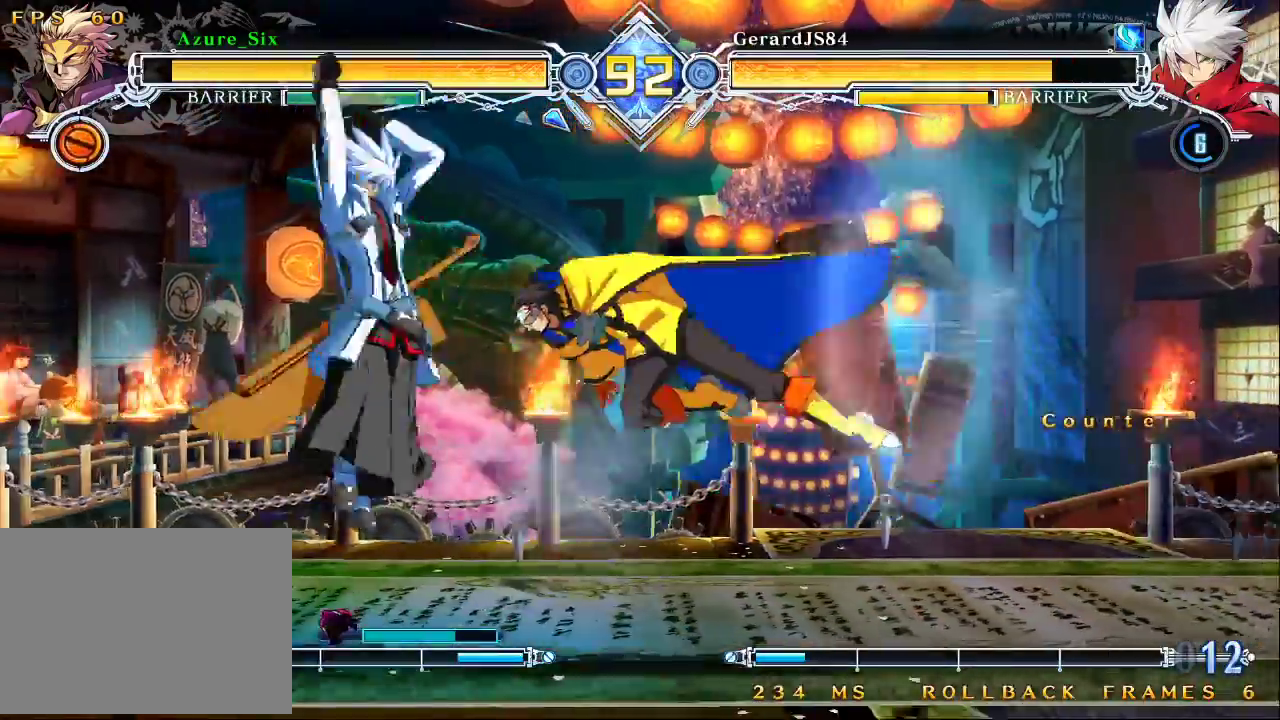
{"dt_ms": 500, "buttons": ["SQUARE"], "left_stick": "down-right", "events": [[100, "SQUARE", "down"], [200, "SQUARE", "up"], [300, "left_stick", "down-right"], [400, "SQUARE", "down"], [433, "SQUARE", "up"], [500, "SQUARE", "down"]]}
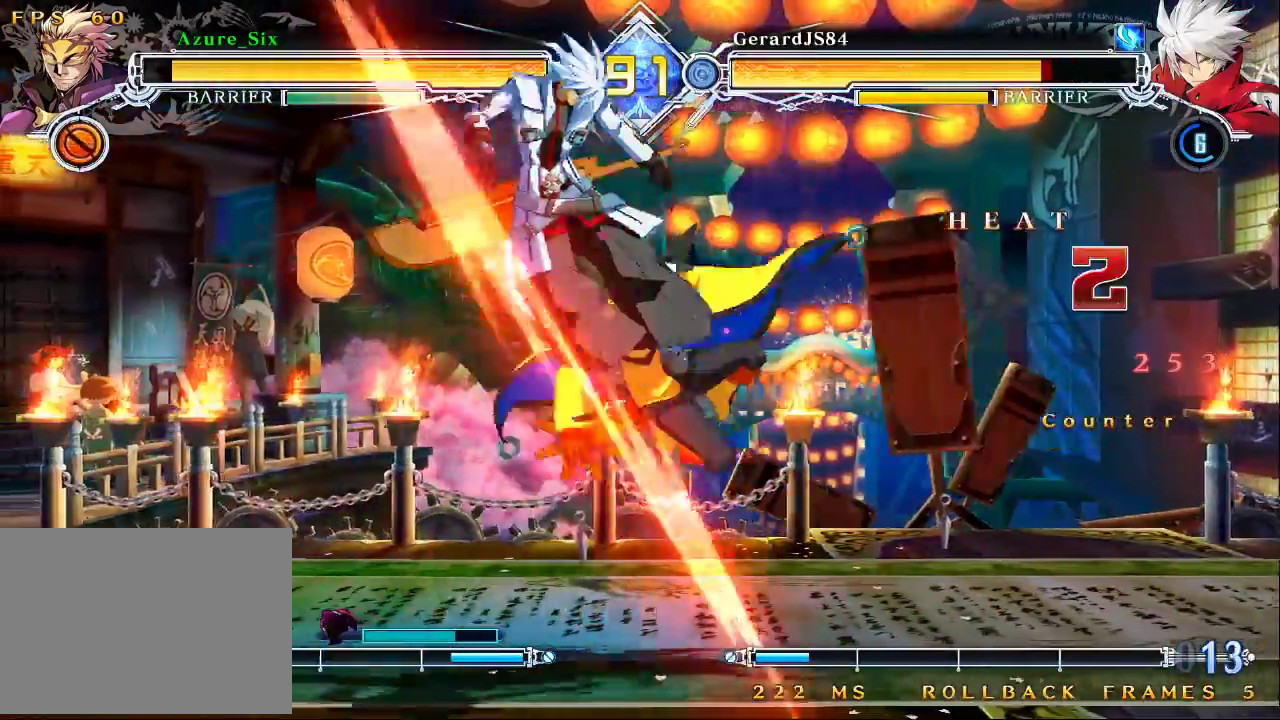
{"dt_ms": 500, "buttons": [], "left_stick": "center", "events": [[133, "SQUARE", "up"], [133, "left_stick", "center"]]}
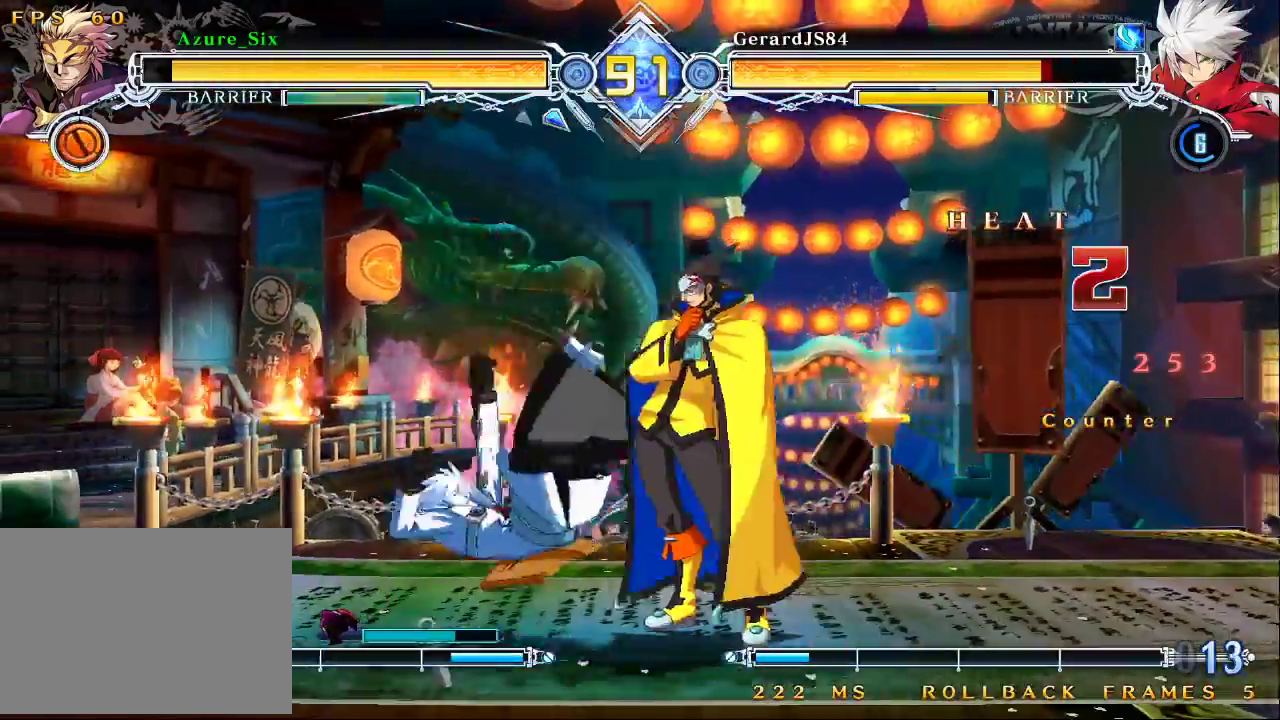
{"dt_ms": 500, "buttons": [], "left_stick": "center", "events": [[33, "left_stick", "left"], [100, "left_stick", "center"], [167, "left_stick", "left"], [333, "left_stick", "center"], [367, "TRIANGLE", "down"], [500, "TRIANGLE", "up"]]}
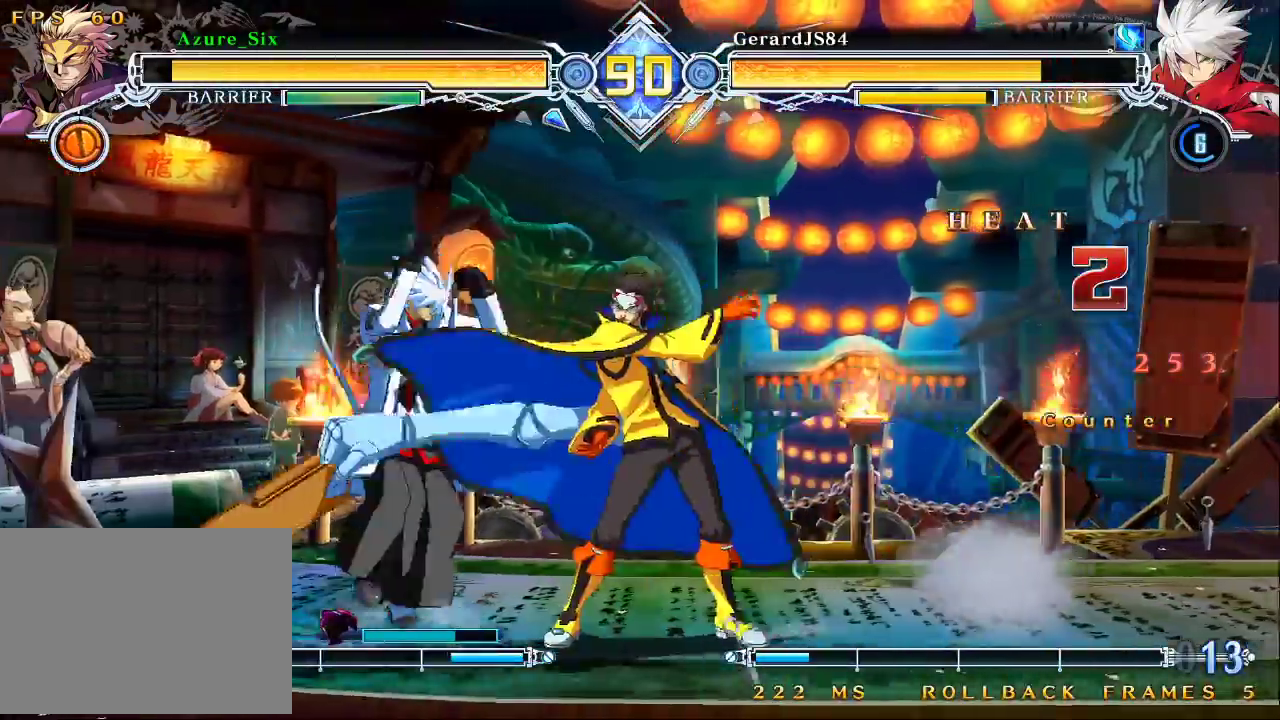
{"dt_ms": 500, "buttons": [], "left_stick": "left", "events": [[200, "R1", "down"], [333, "R1", "up"], [467, "left_stick", "left"]]}
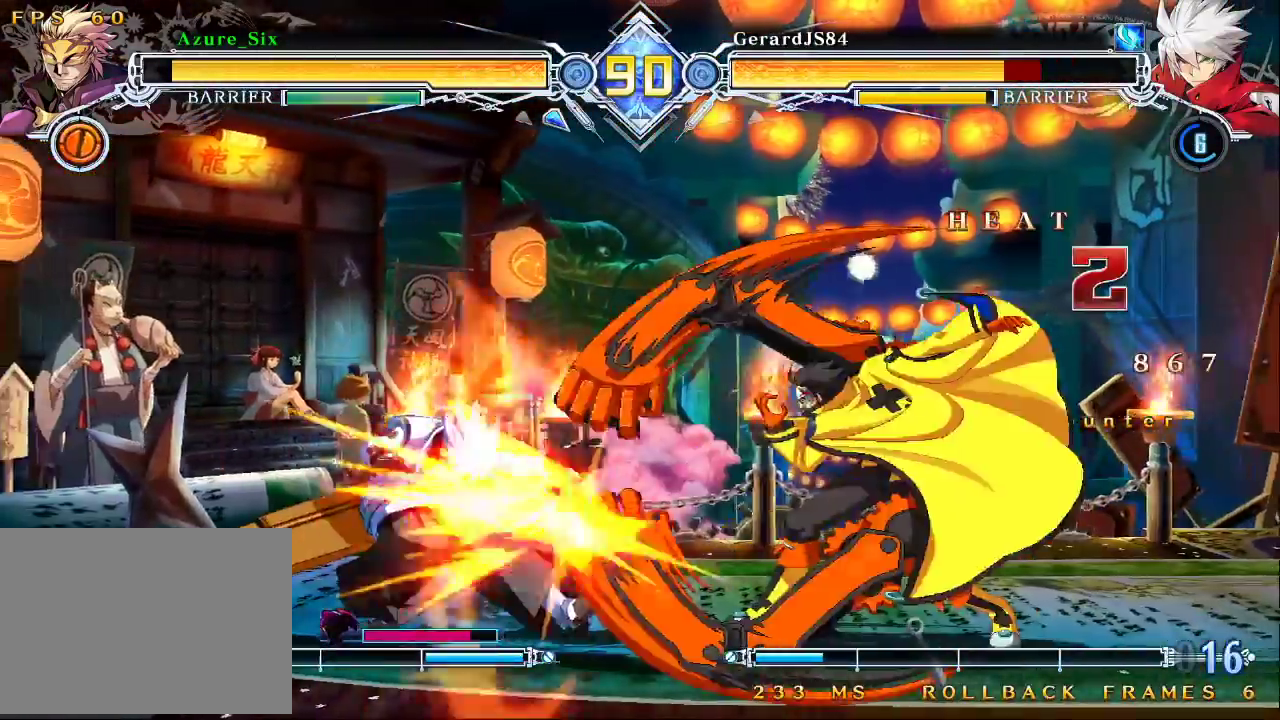
{"dt_ms": 500, "buttons": [], "left_stick": "down"}
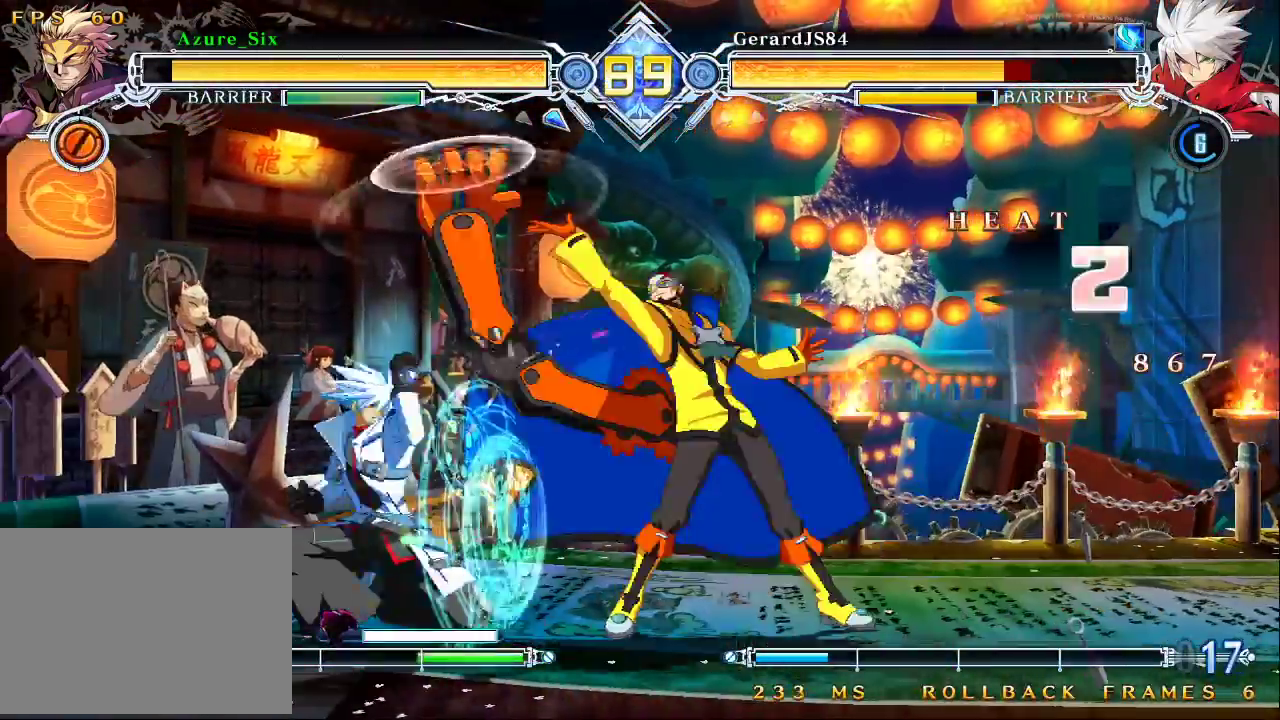
{"dt_ms": 500, "buttons": [], "left_stick": "center"}
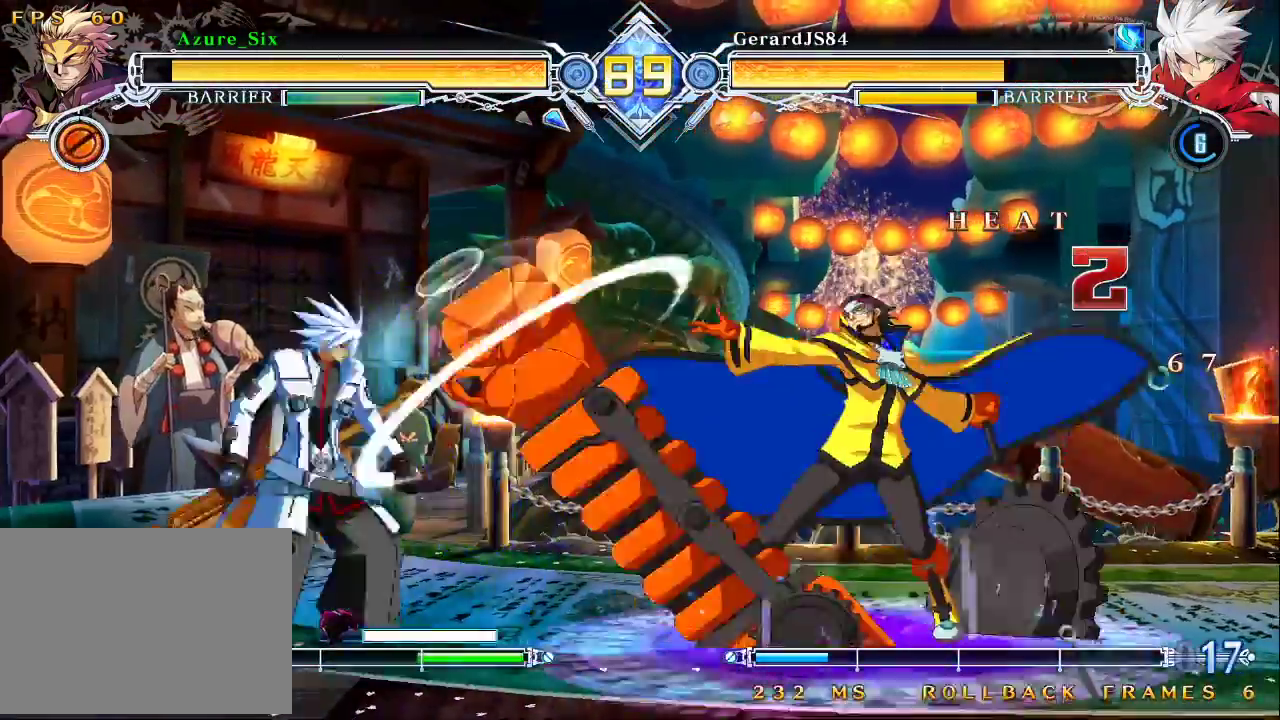
{"dt_ms": 500, "buttons": [], "left_stick": "up-right", "events": [[400, "left_stick", "right"], [467, "left_stick", "up-right"]]}
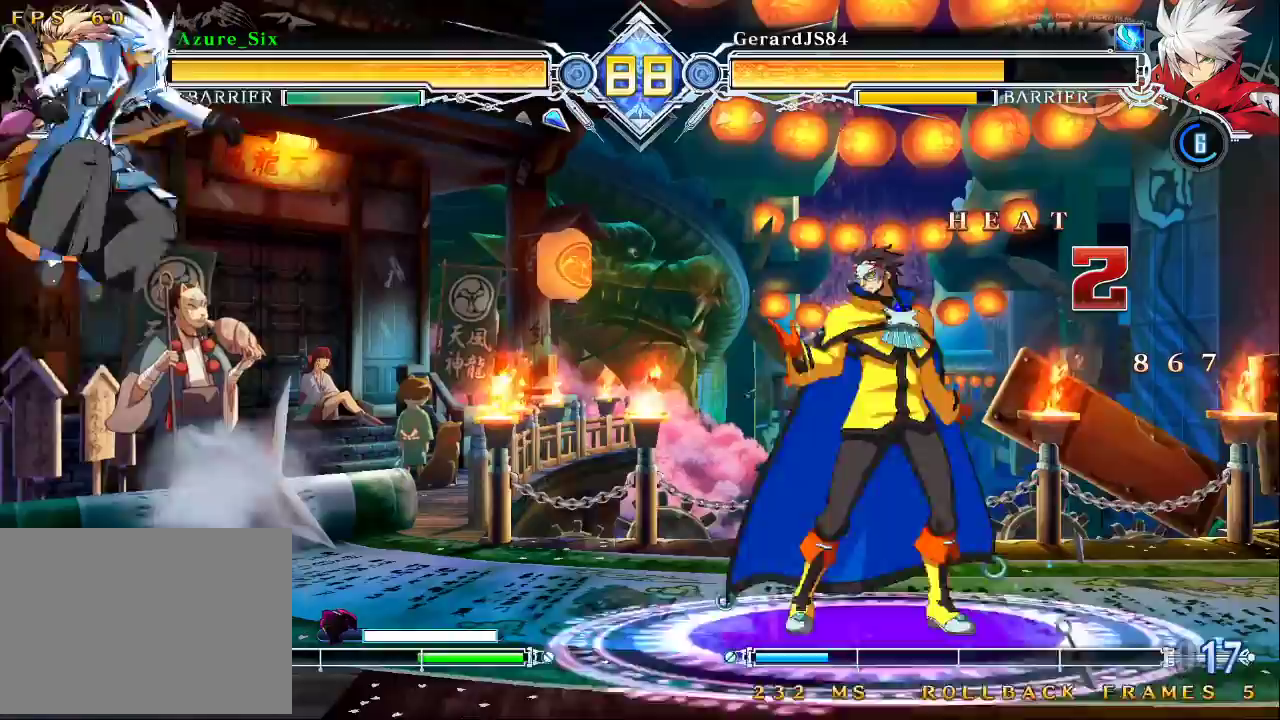
{"dt_ms": 500, "buttons": [], "left_stick": "right", "events": [[467, "left_stick", "right"]]}